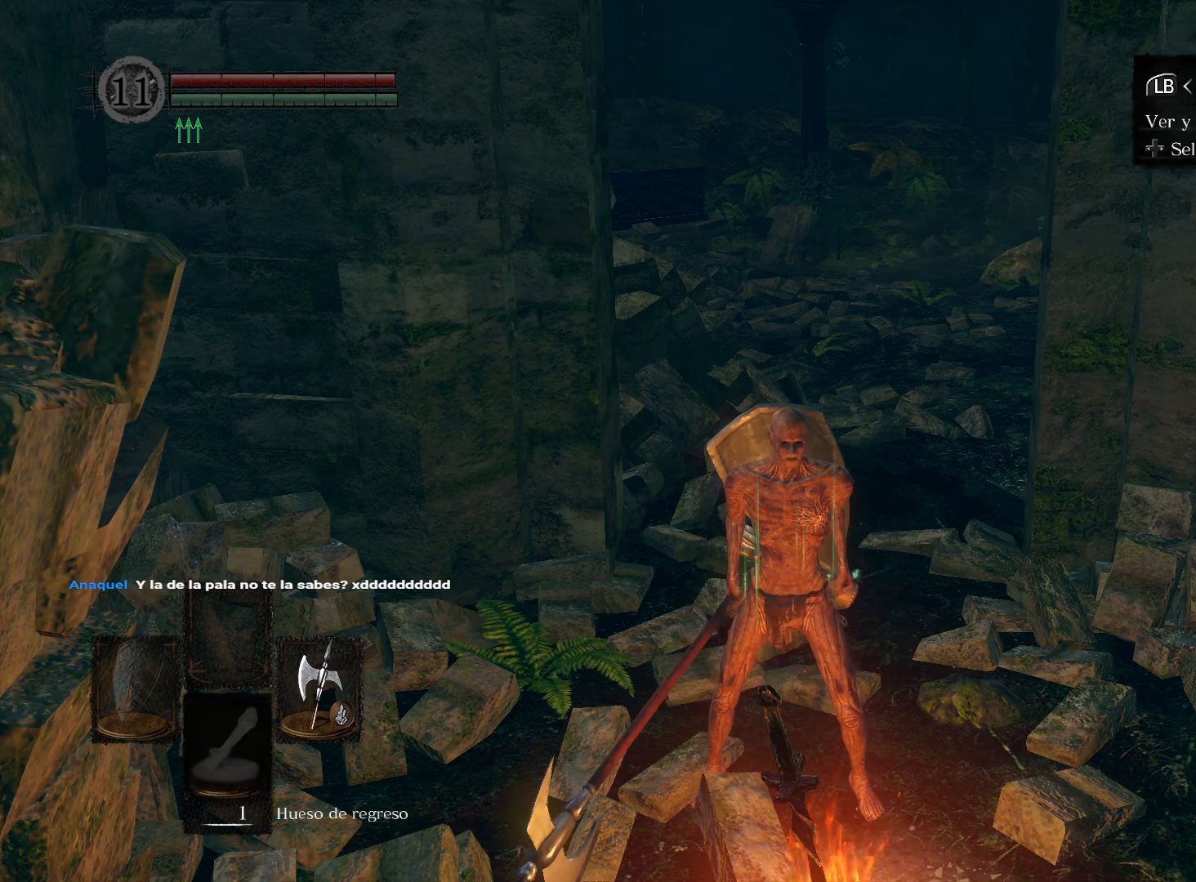
Gameplay with a controller (Xbox layout); each line is a JSON object with the inputs held at the frame after it. "events" lists button and stick changes between this image and that frame as [ms after this image, input, new state], when the widget could be followed in between.
{"buttons": [], "left_stick": "center", "right_stick": "center", "events": []}
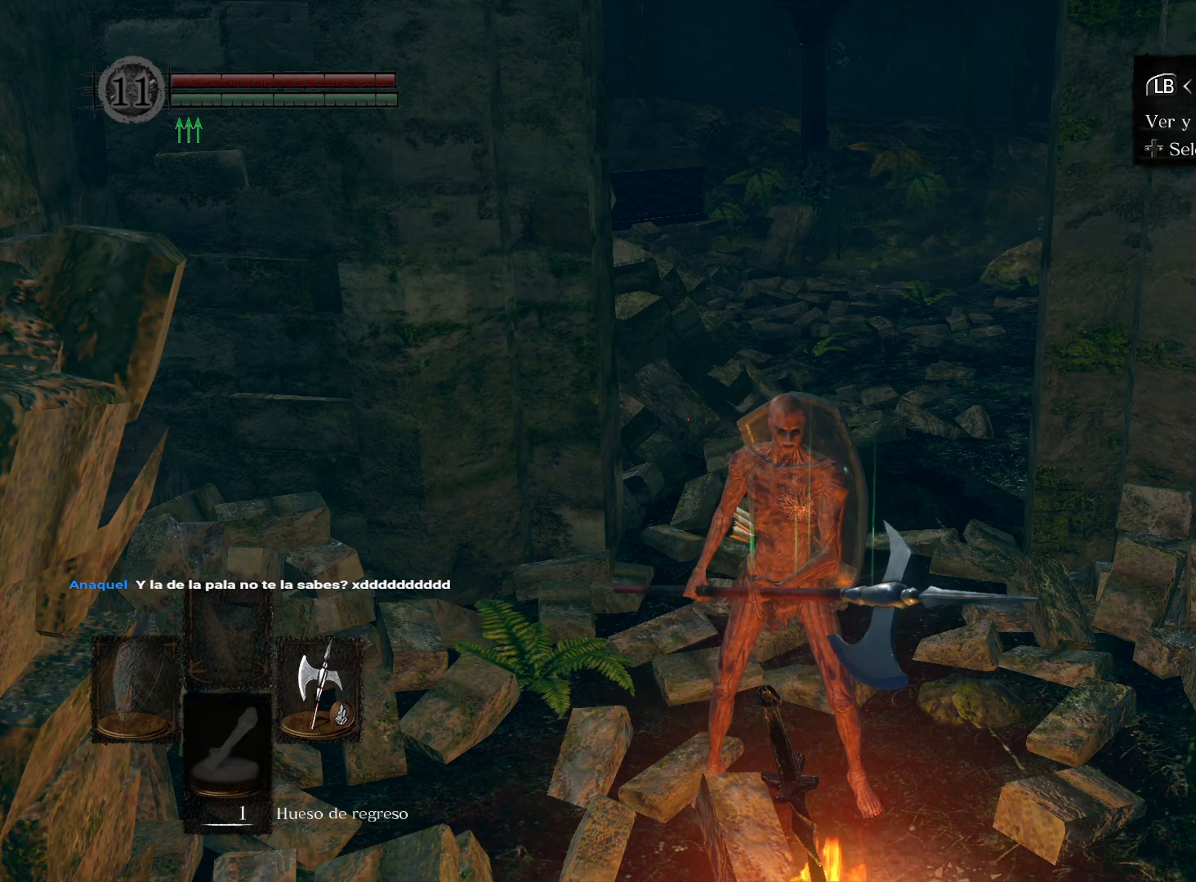
{"buttons": [], "left_stick": "center", "right_stick": "center", "events": []}
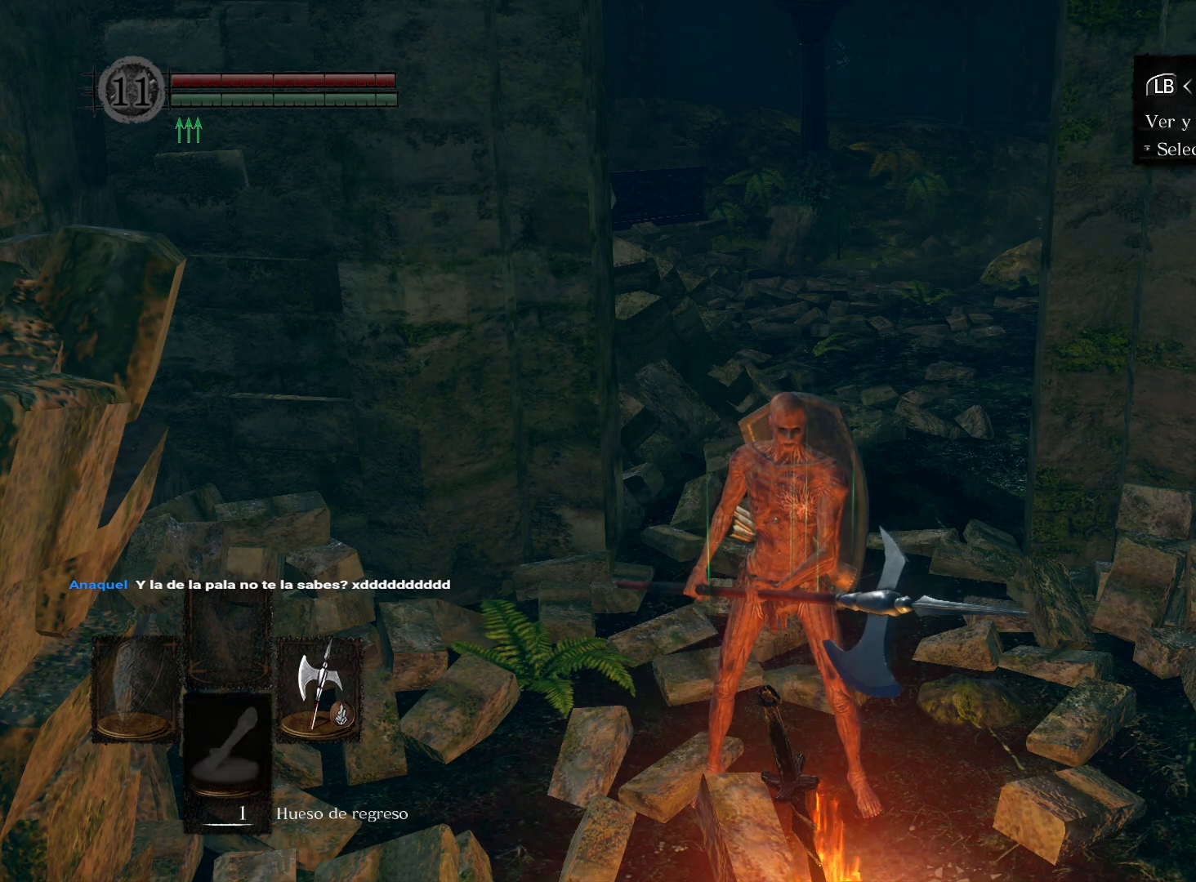
{"buttons": [], "left_stick": "center", "right_stick": "center", "events": []}
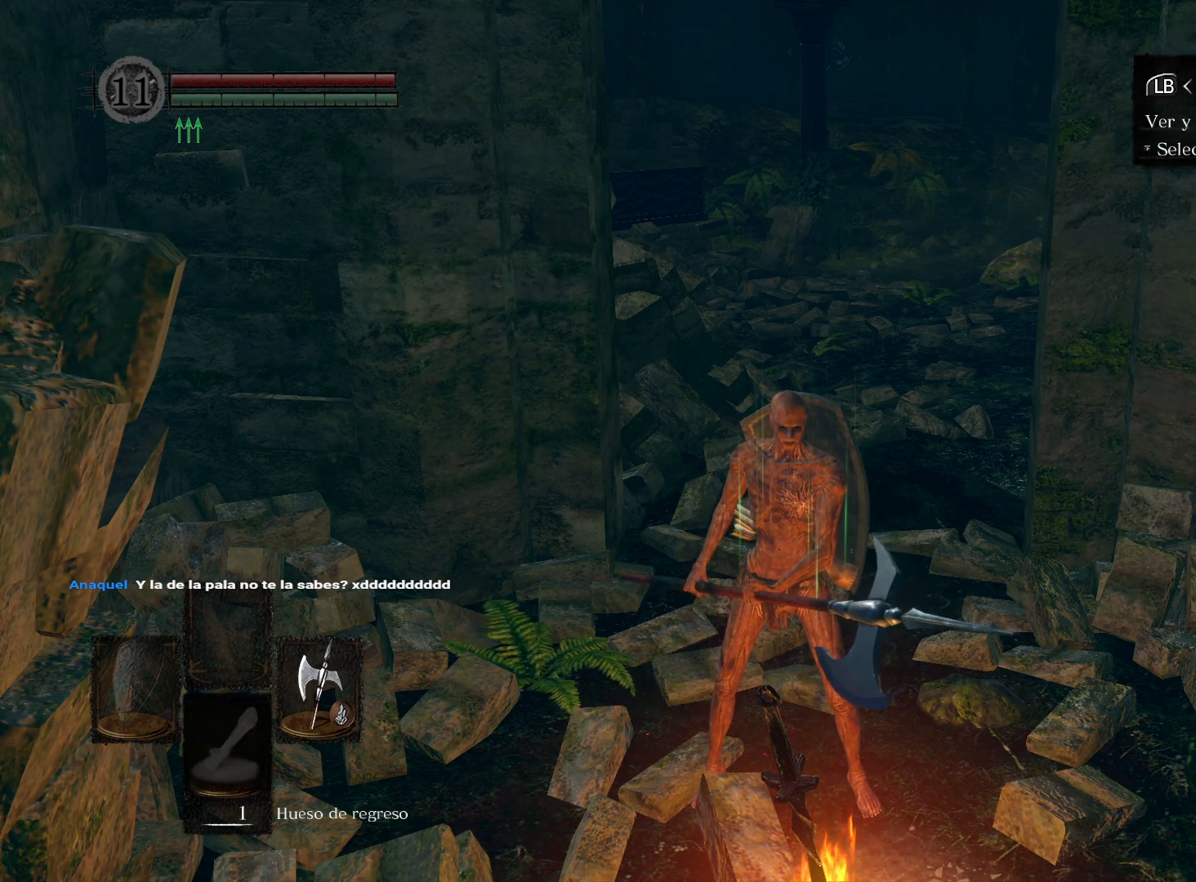
{"buttons": [], "left_stick": "center", "right_stick": "center", "events": []}
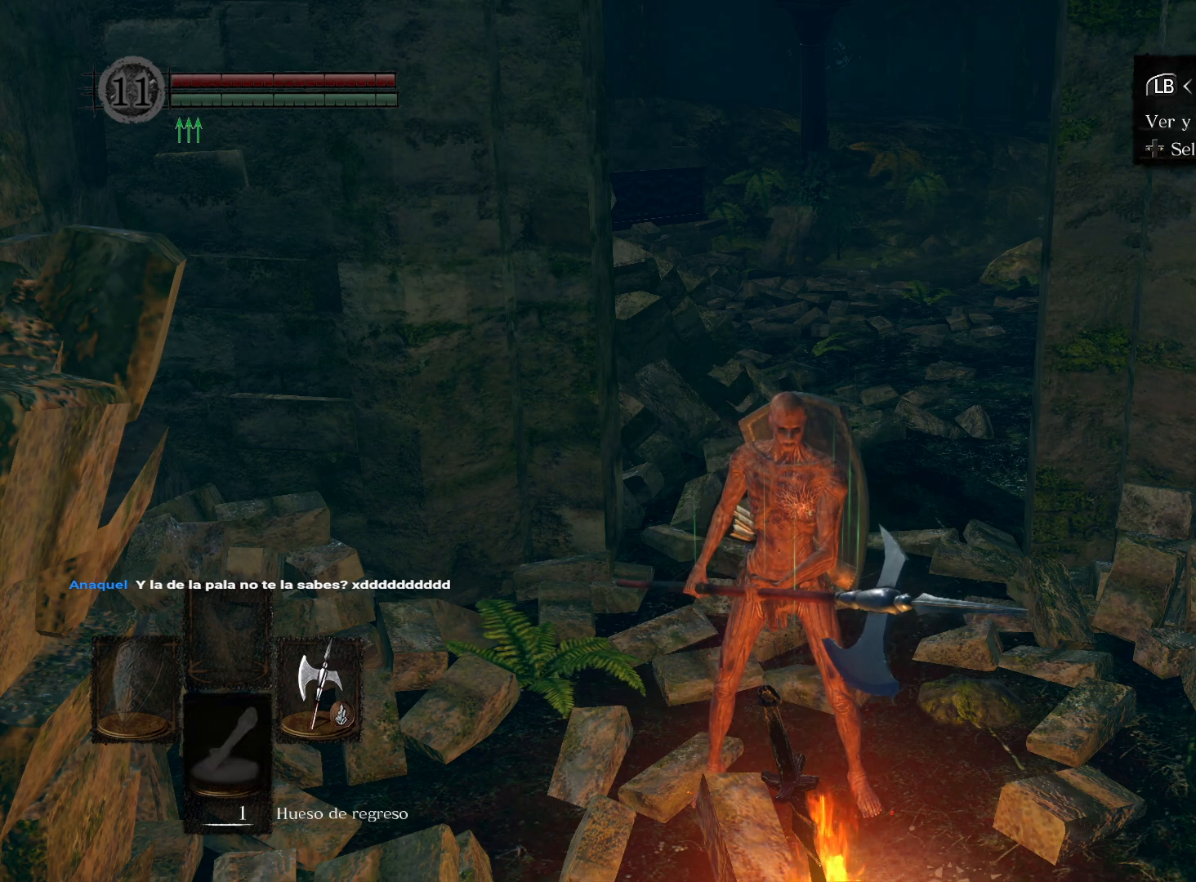
{"buttons": [], "left_stick": "center", "right_stick": "center", "events": []}
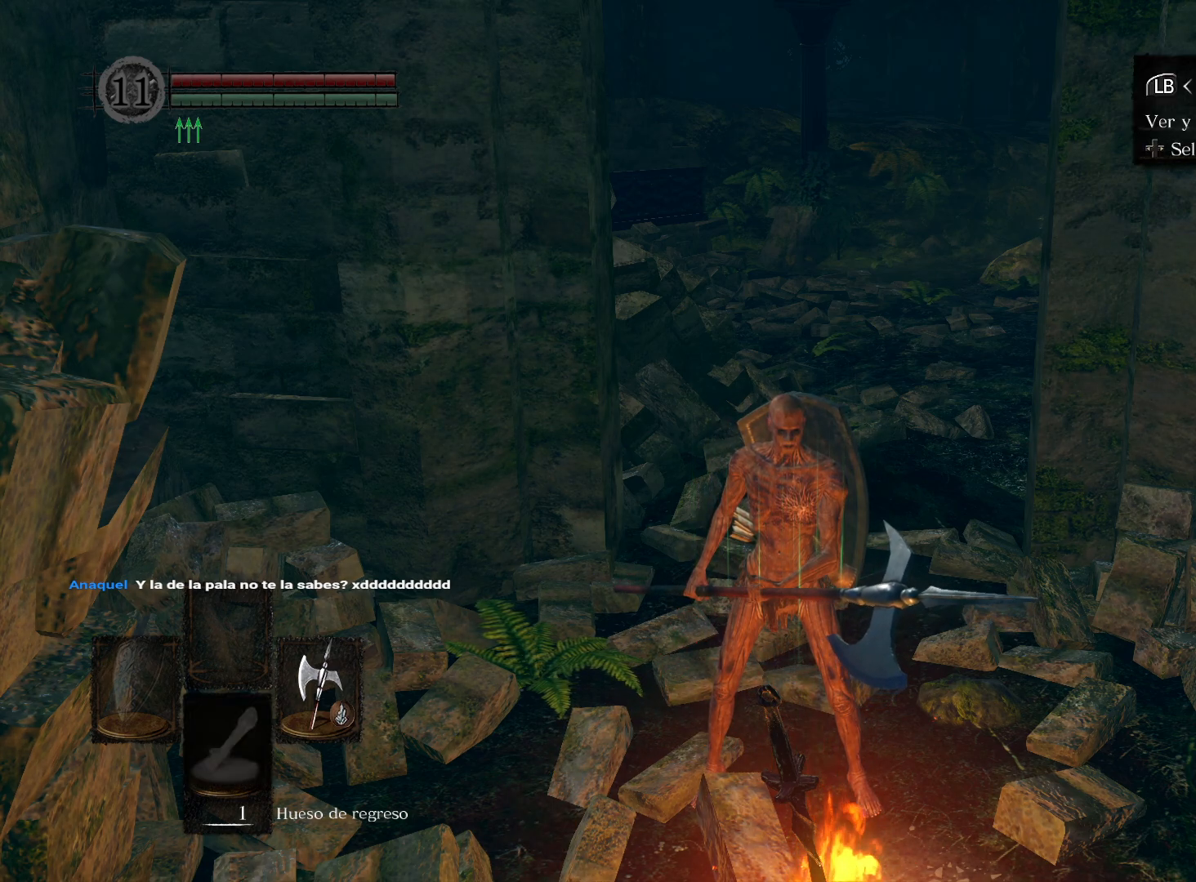
{"buttons": [], "left_stick": "center", "right_stick": "center", "events": []}
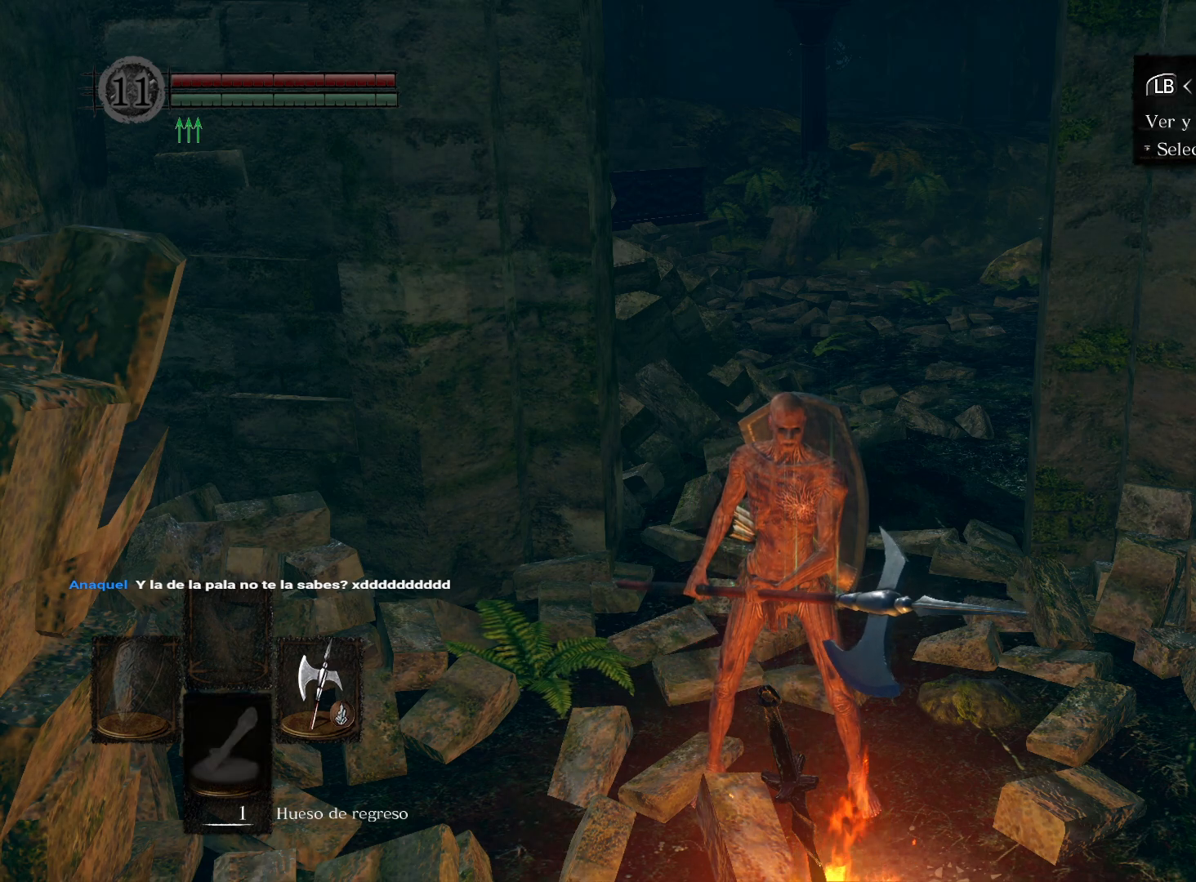
{"buttons": [], "left_stick": "center", "right_stick": "center", "events": []}
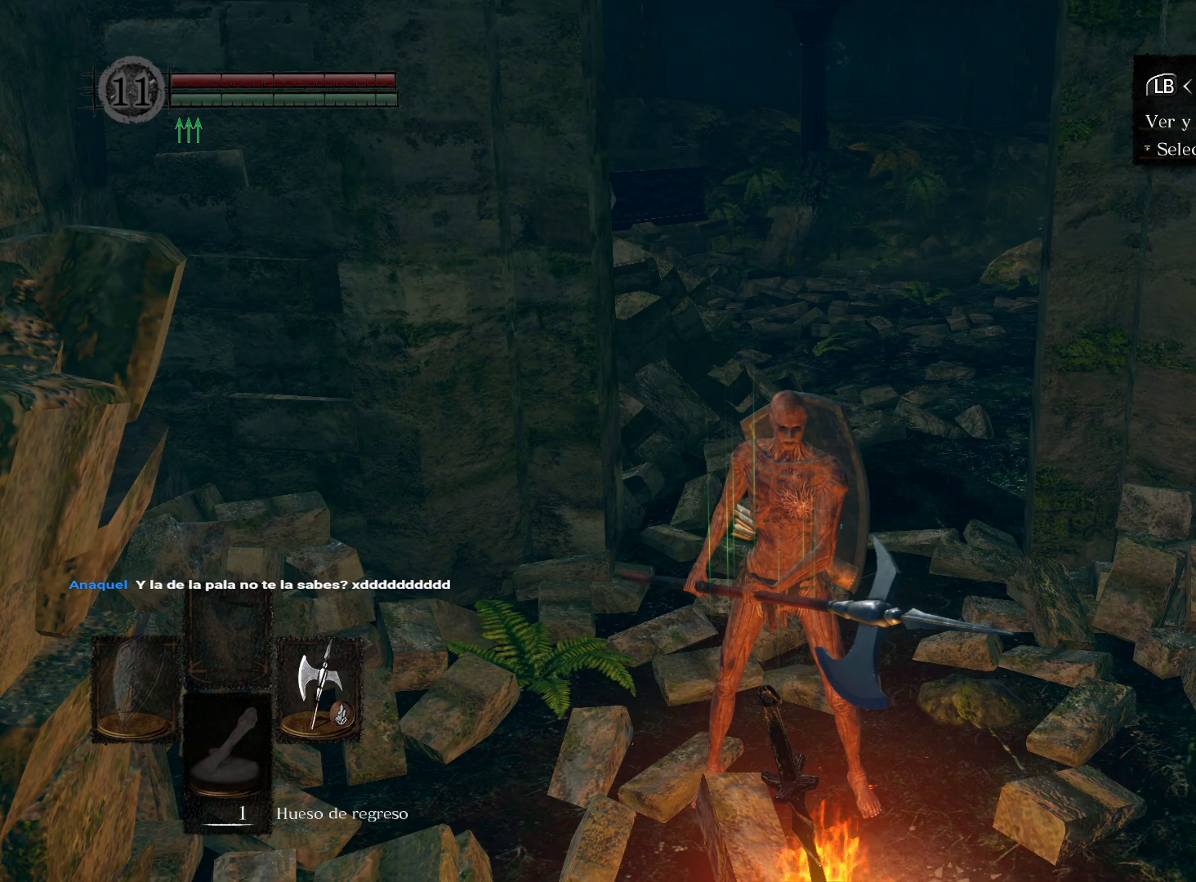
{"buttons": [], "left_stick": "center", "right_stick": "center", "events": []}
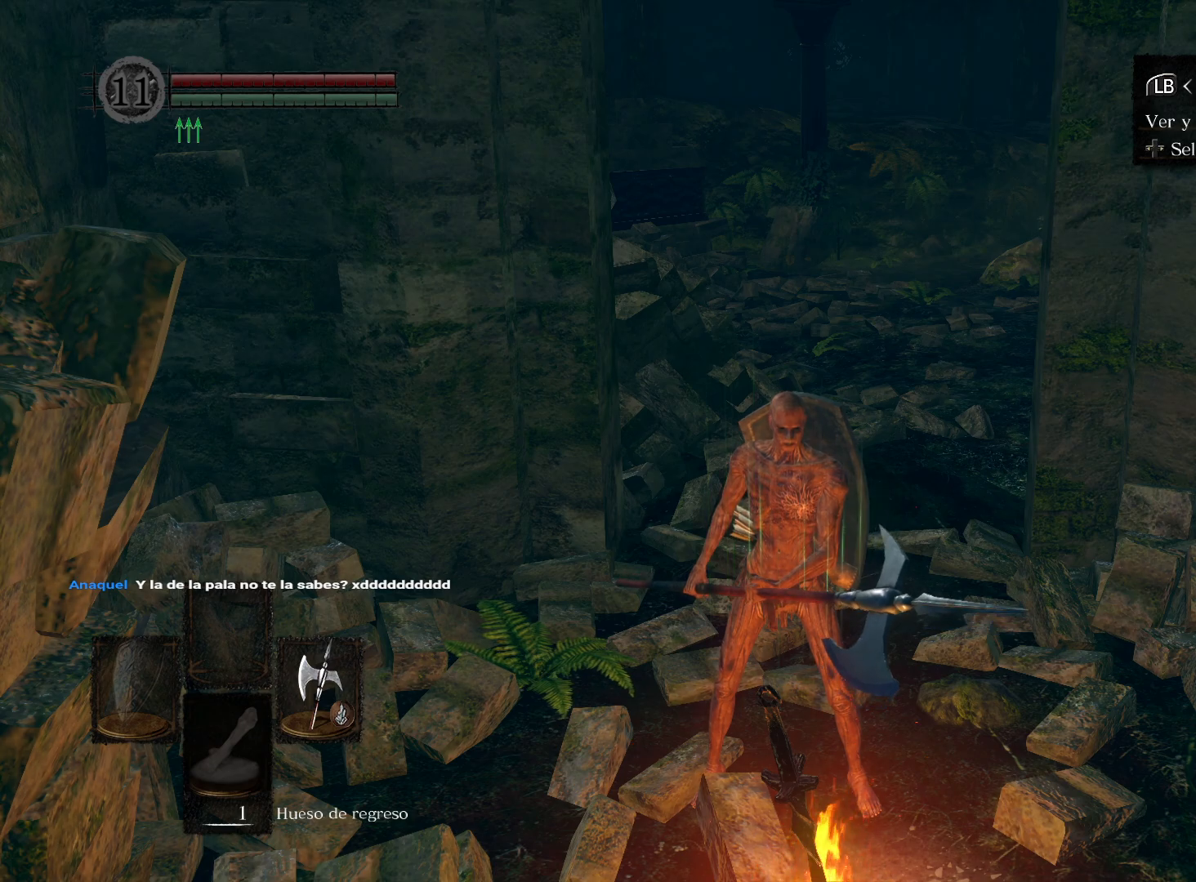
{"buttons": ["A"], "left_stick": "center", "right_stick": "center", "events": [[400, "A", "down"]]}
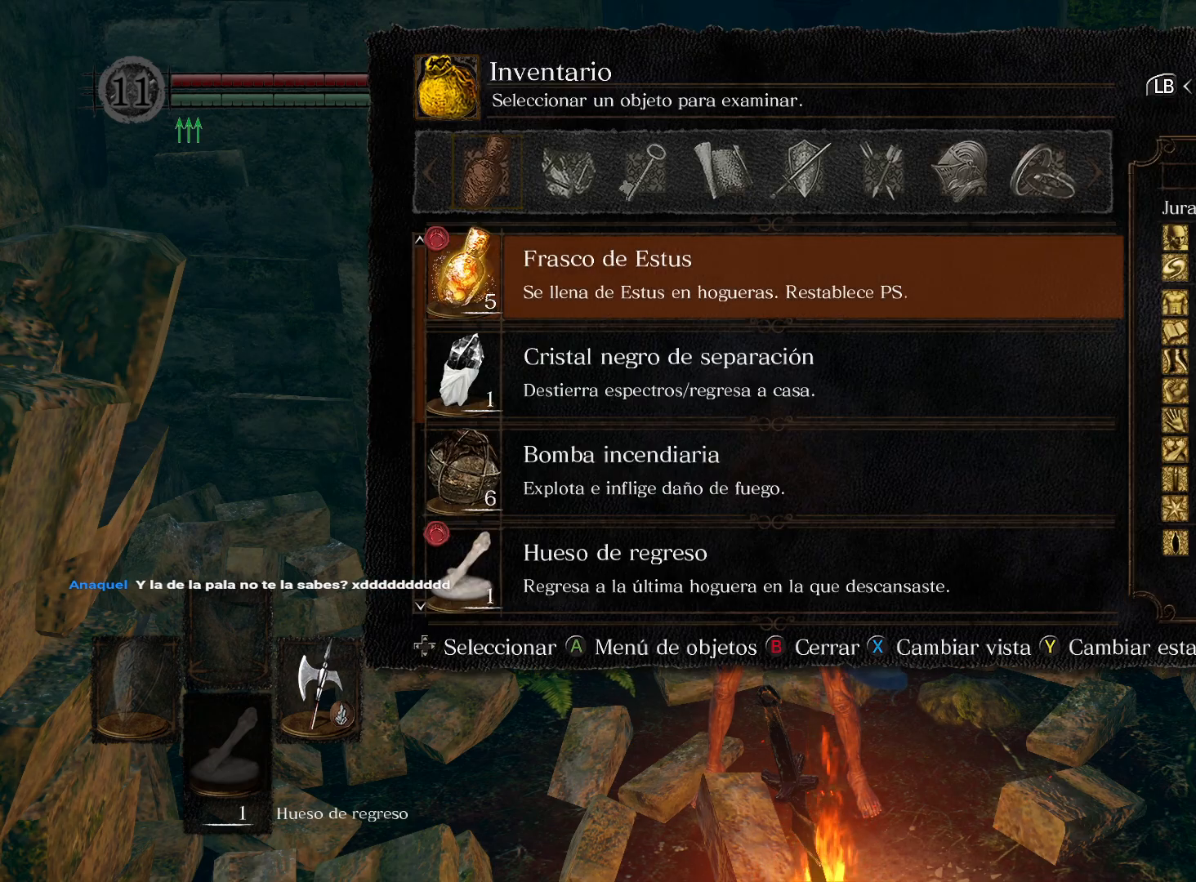
{"buttons": ["DPAD_UP"], "left_stick": "center", "right_stick": "center", "events": [[17, "A", "up"], [250, "DPAD_UP", "down"], [367, "DPAD_UP", "up"], [433, "DPAD_UP", "down"]]}
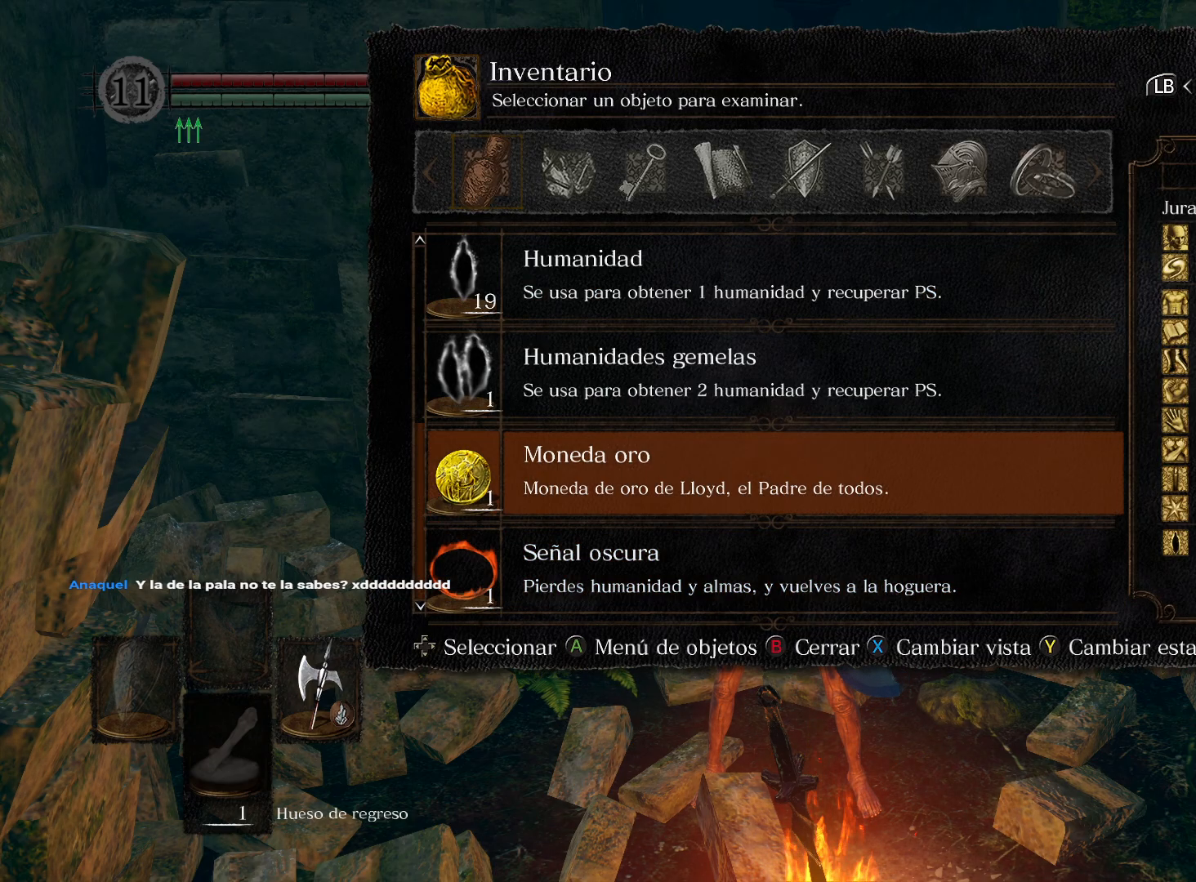
{"buttons": ["DPAD_UP"], "left_stick": "center", "right_stick": "center", "events": [[33, "DPAD_UP", "up"], [100, "DPAD_UP", "down"], [200, "DPAD_UP", "up"], [267, "DPAD_UP", "down"], [383, "DPAD_UP", "up"], [433, "DPAD_UP", "down"]]}
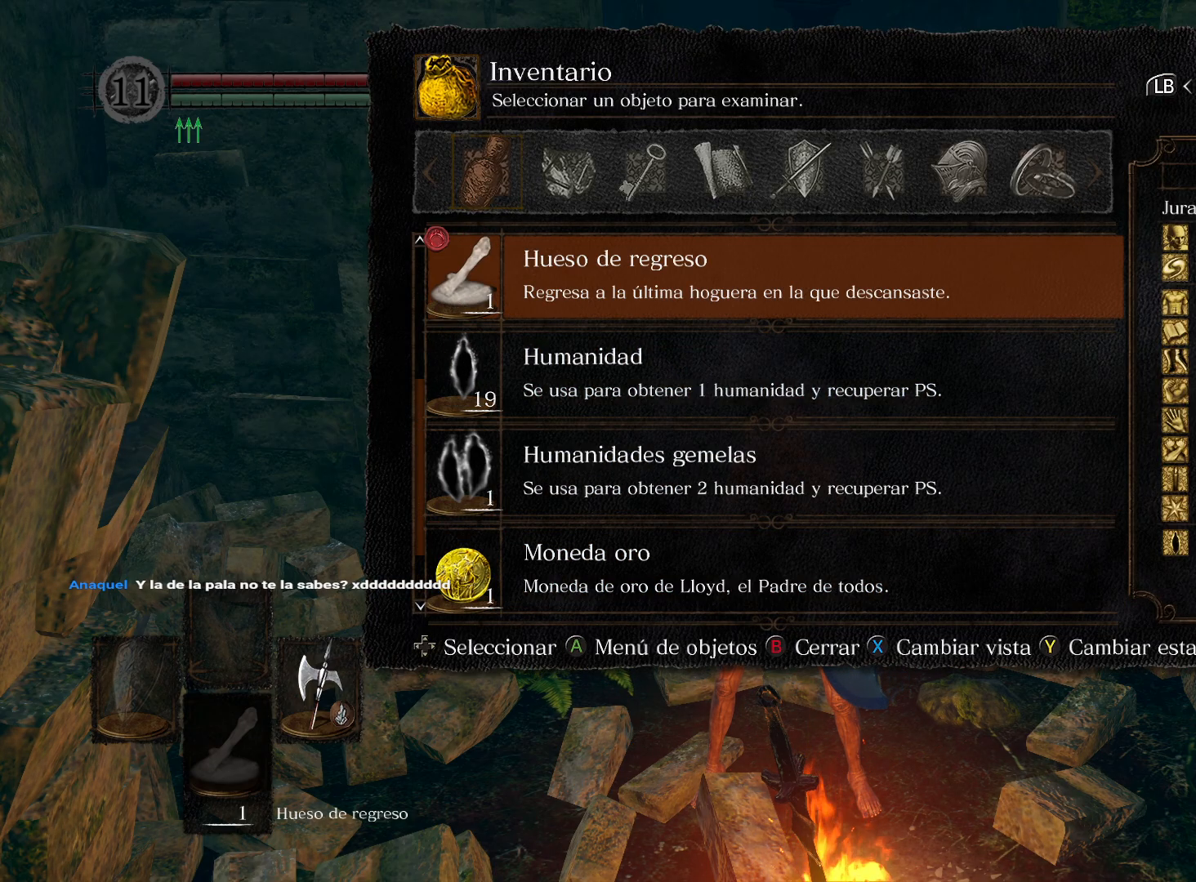
{"buttons": [], "left_stick": "center", "right_stick": "center", "events": [[33, "DPAD_UP", "up"], [117, "DPAD_UP", "down"], [400, "DPAD_UP", "up"]]}
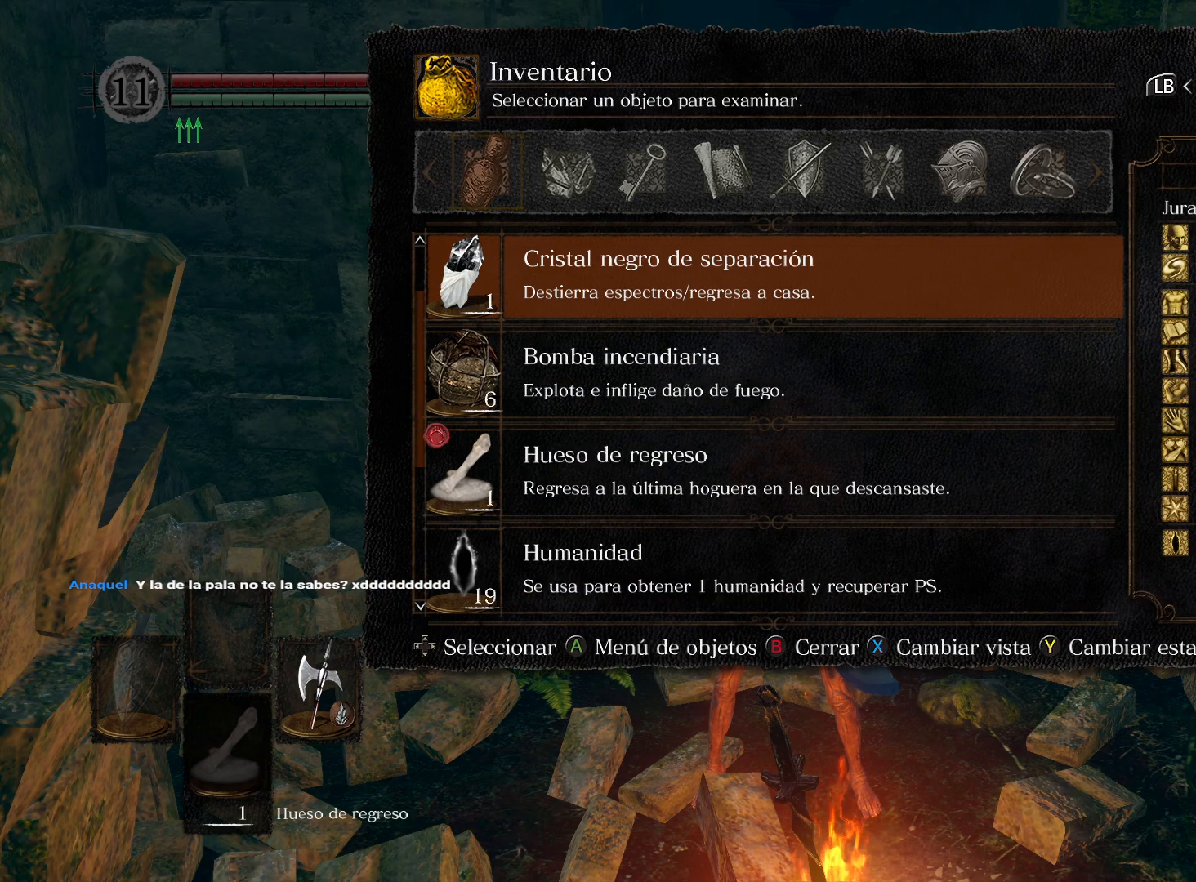
{"buttons": ["B"], "left_stick": "up", "right_stick": "center", "events": [[83, "B", "down"], [200, "B", "up"], [317, "left_stick", "up"], [483, "B", "down"]]}
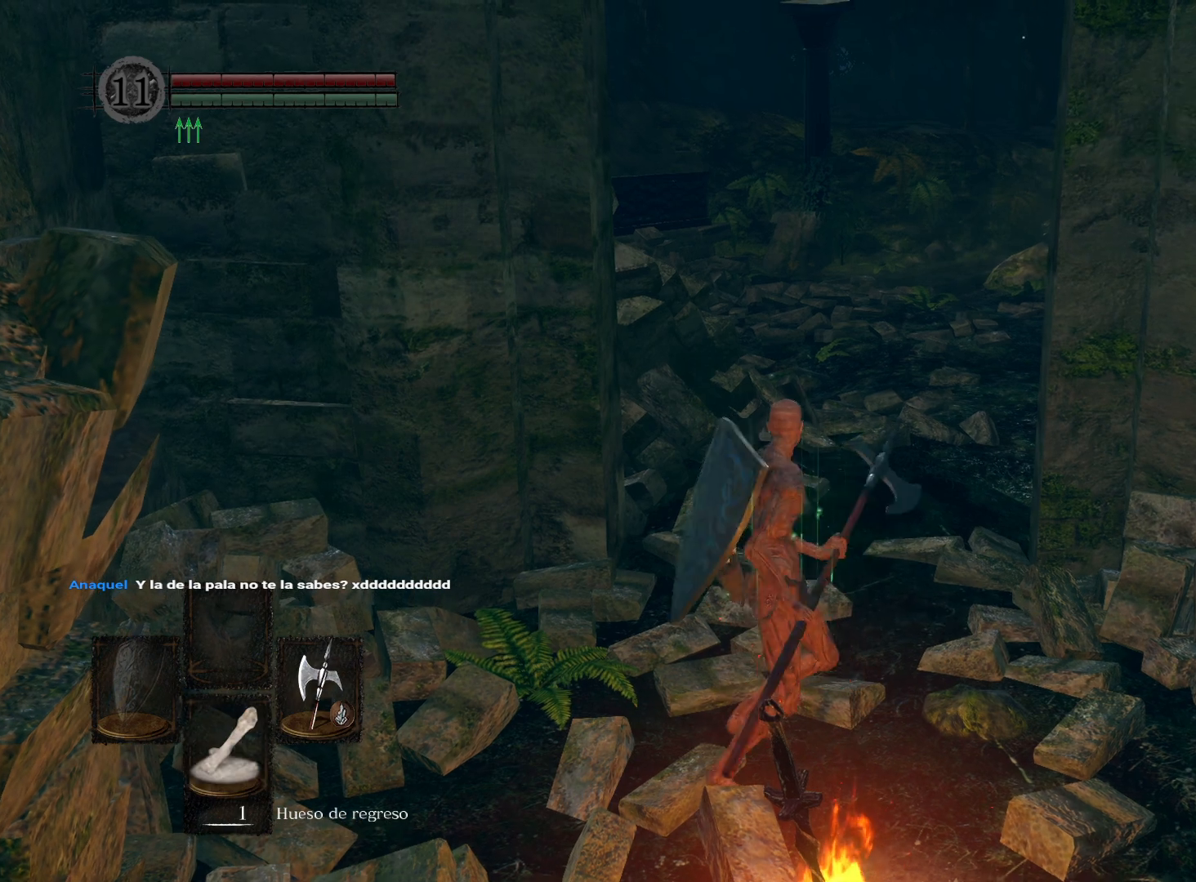
{"buttons": [], "left_stick": "up", "right_stick": "up-right", "events": [[100, "B", "up"], [350, "right_stick", "up-right"]]}
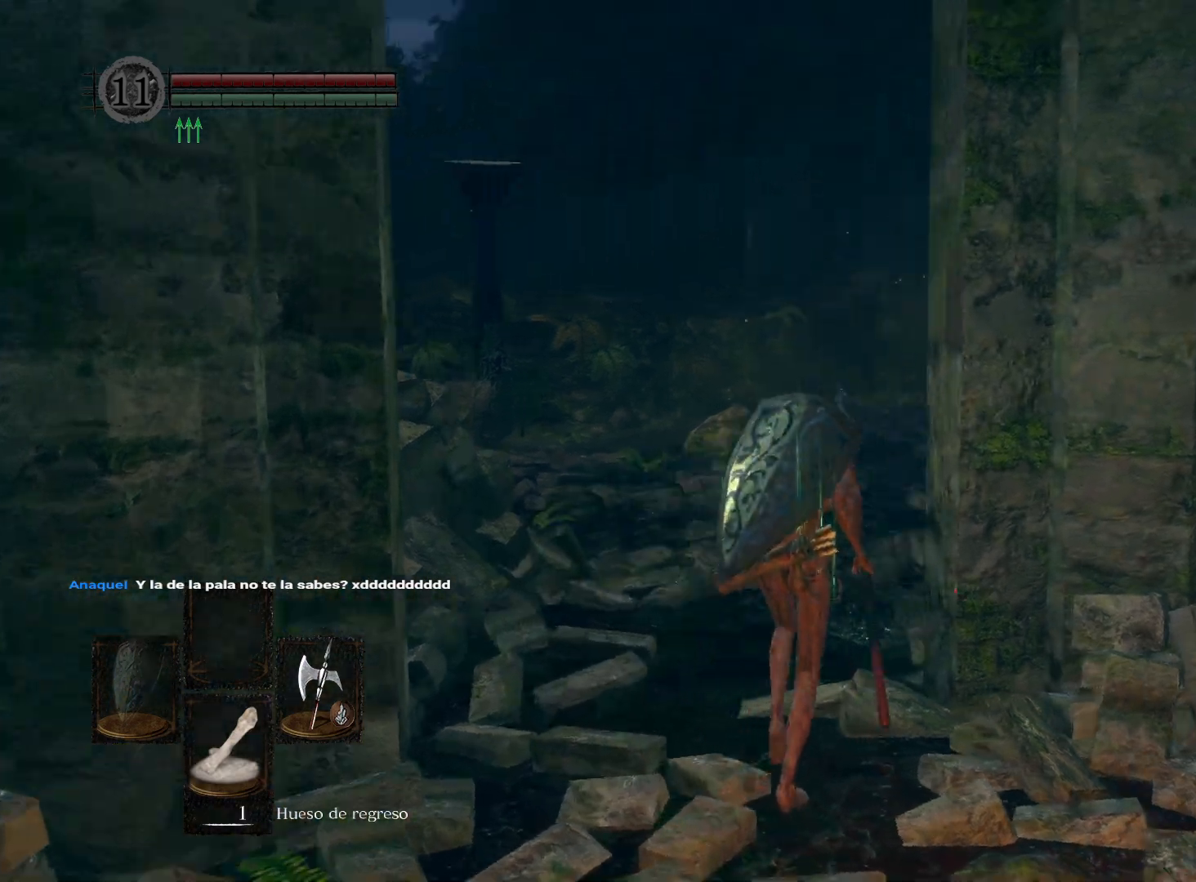
{"buttons": [], "left_stick": "down", "right_stick": "left", "events": [[83, "right_stick", "center"], [183, "left_stick", "left"], [233, "left_stick", "down-left"], [350, "left_stick", "down"], [400, "right_stick", "left"]]}
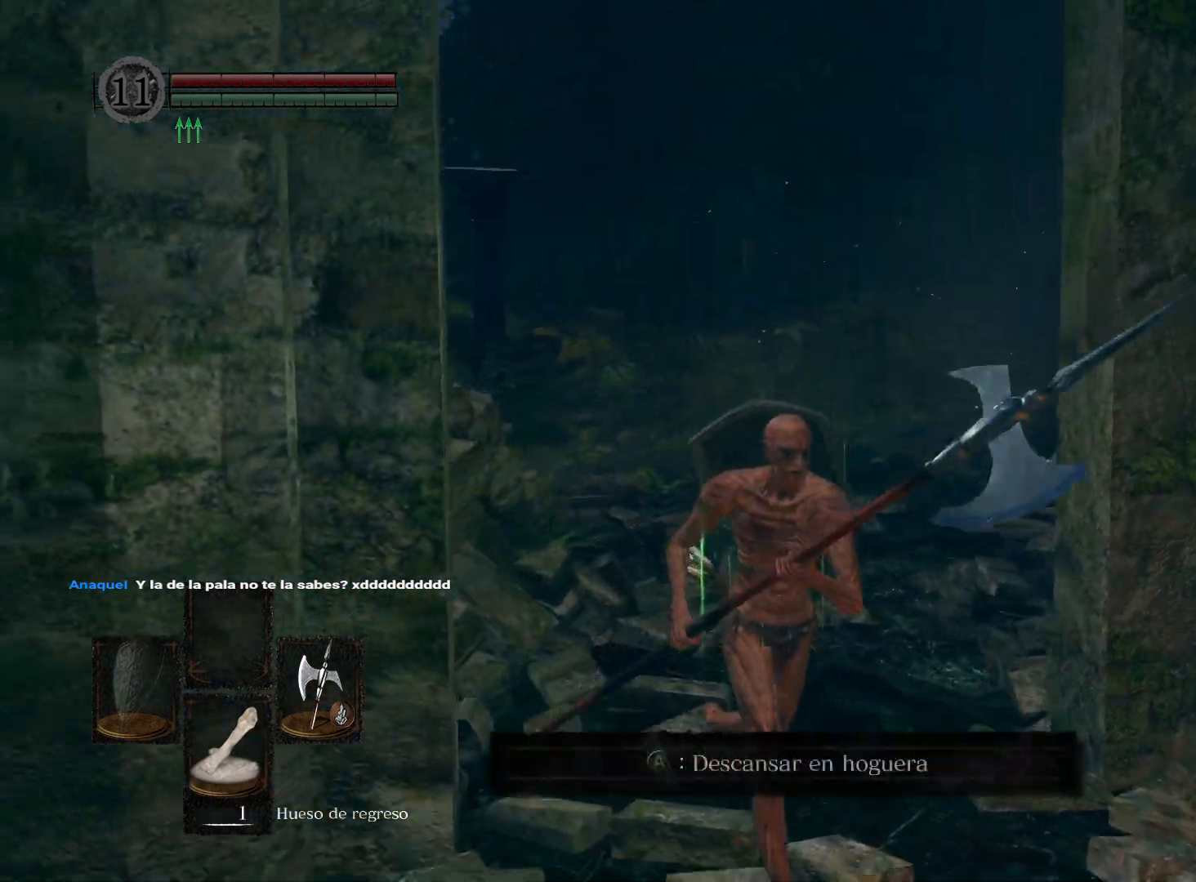
{"buttons": ["A"], "left_stick": "down", "right_stick": "center", "events": [[67, "right_stick", "center"], [467, "A", "down"]]}
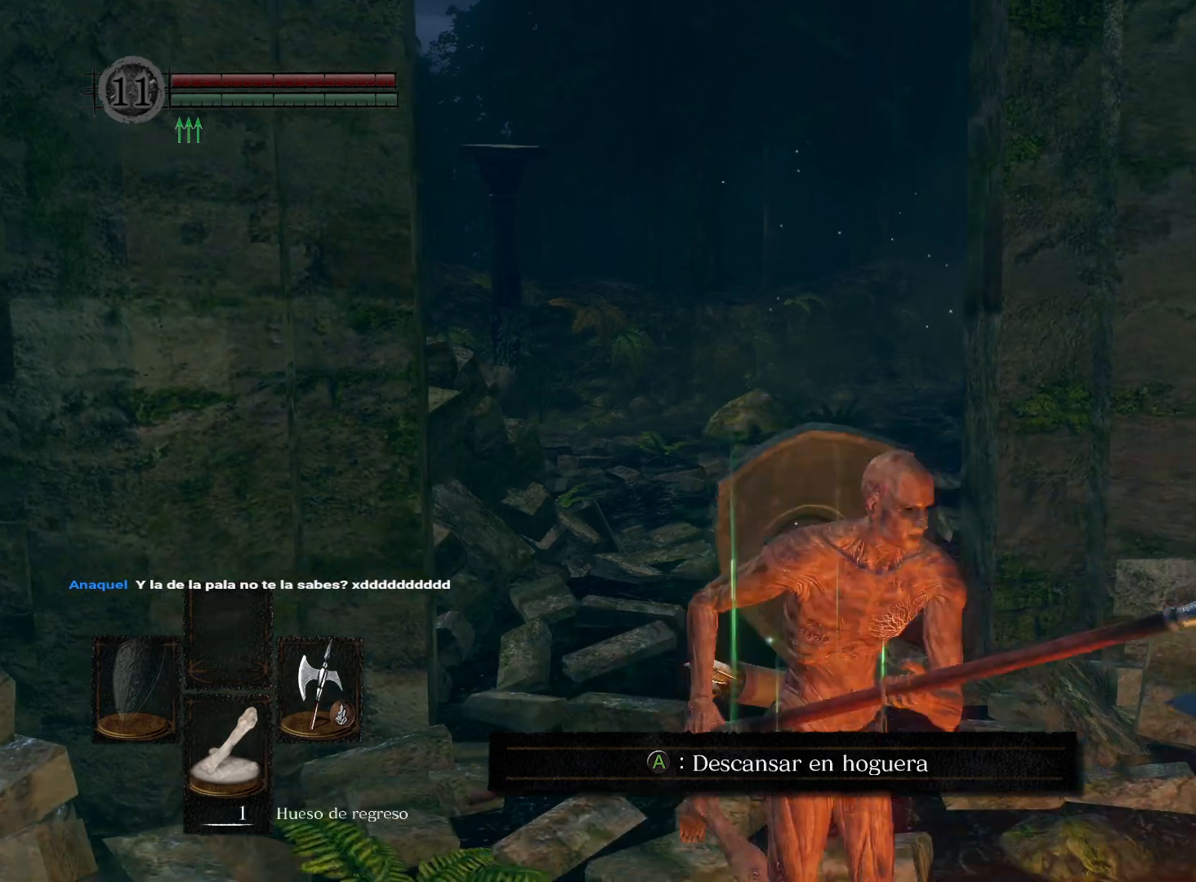
{"buttons": [], "left_stick": "center", "right_stick": "down-left", "events": [[67, "A", "up"], [117, "left_stick", "center"], [367, "right_stick", "down-left"]]}
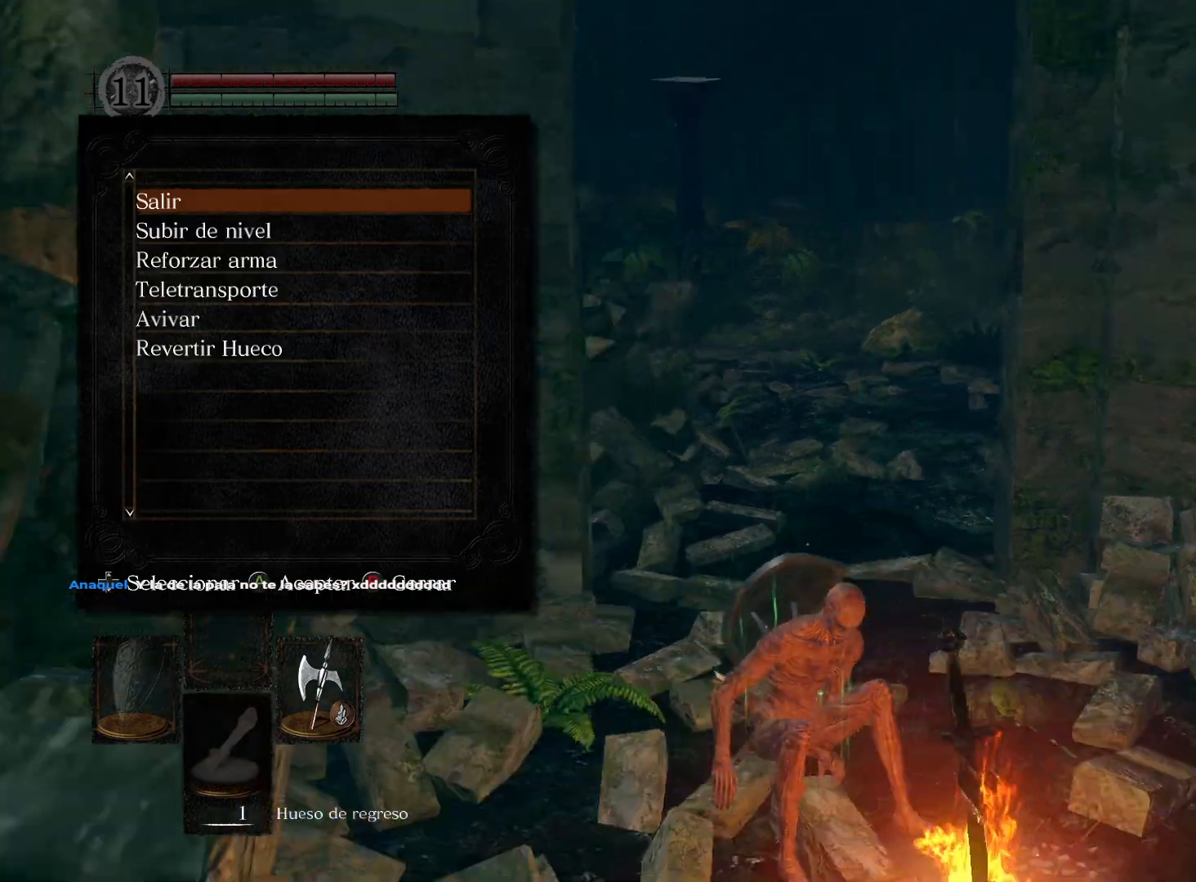
{"buttons": [], "left_stick": "center", "right_stick": "center", "events": [[83, "right_stick", "center"]]}
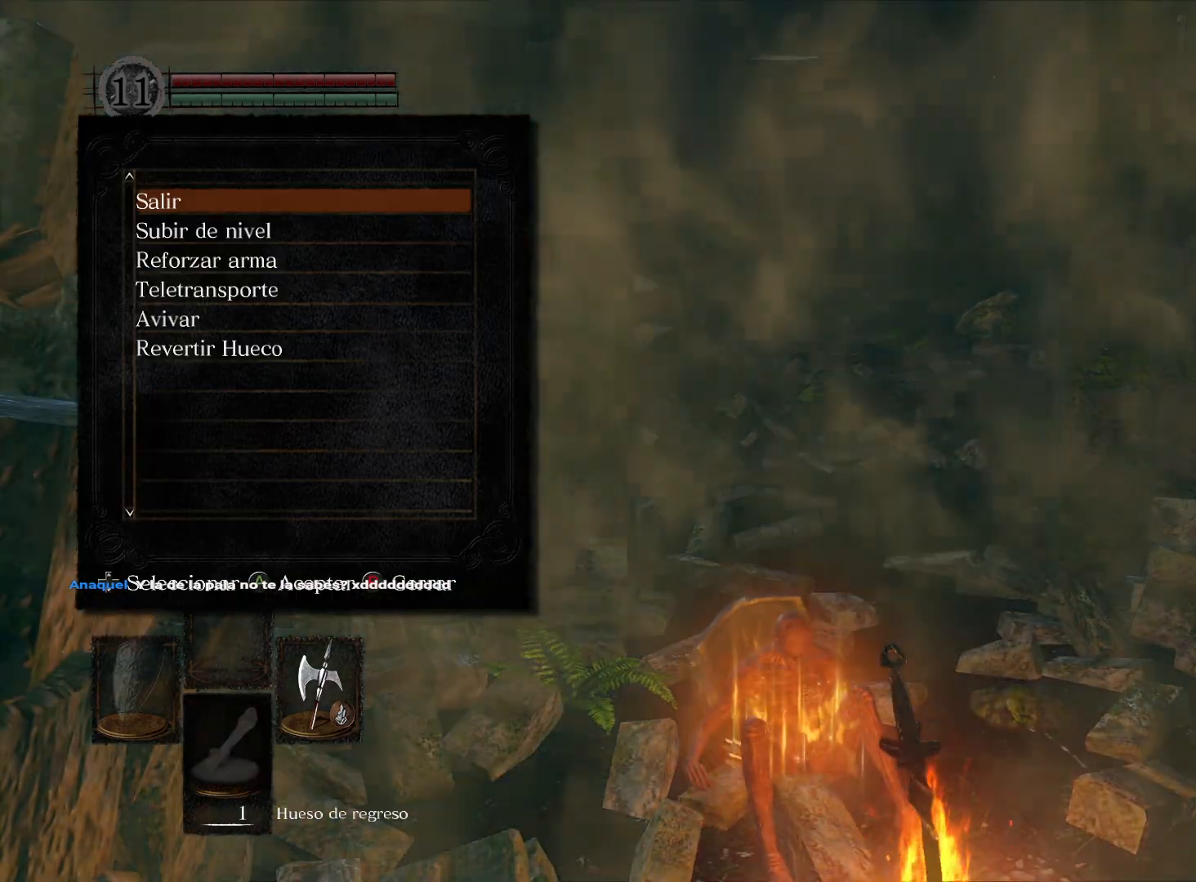
{"buttons": [], "left_stick": "center", "right_stick": "center", "events": [[350, "DPAD_DOWN", "down"], [433, "DPAD_DOWN", "up"]]}
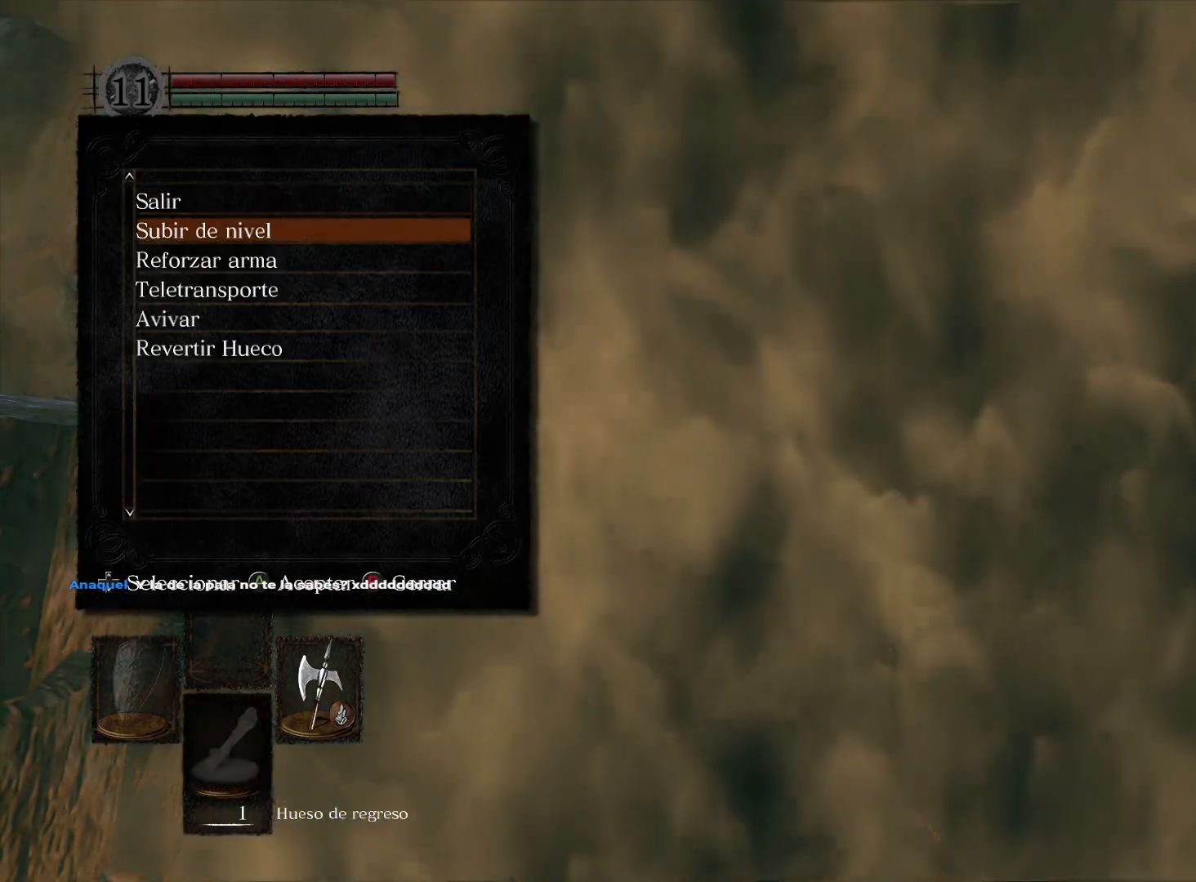
{"buttons": [], "left_stick": "center", "right_stick": "center", "events": [[33, "DPAD_DOWN", "down"], [117, "DPAD_DOWN", "up"], [183, "DPAD_DOWN", "down"], [283, "DPAD_DOWN", "up"]]}
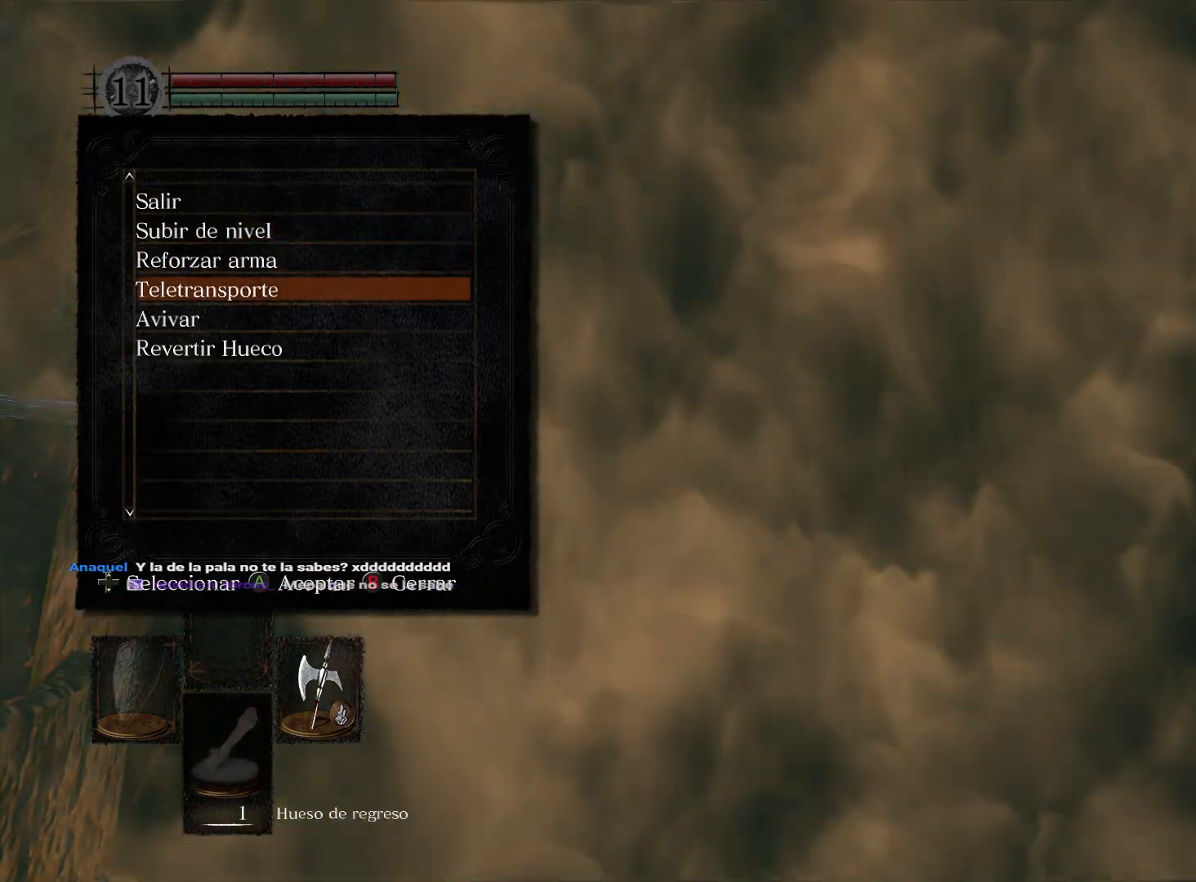
{"buttons": [], "left_stick": "center", "right_stick": "center", "events": []}